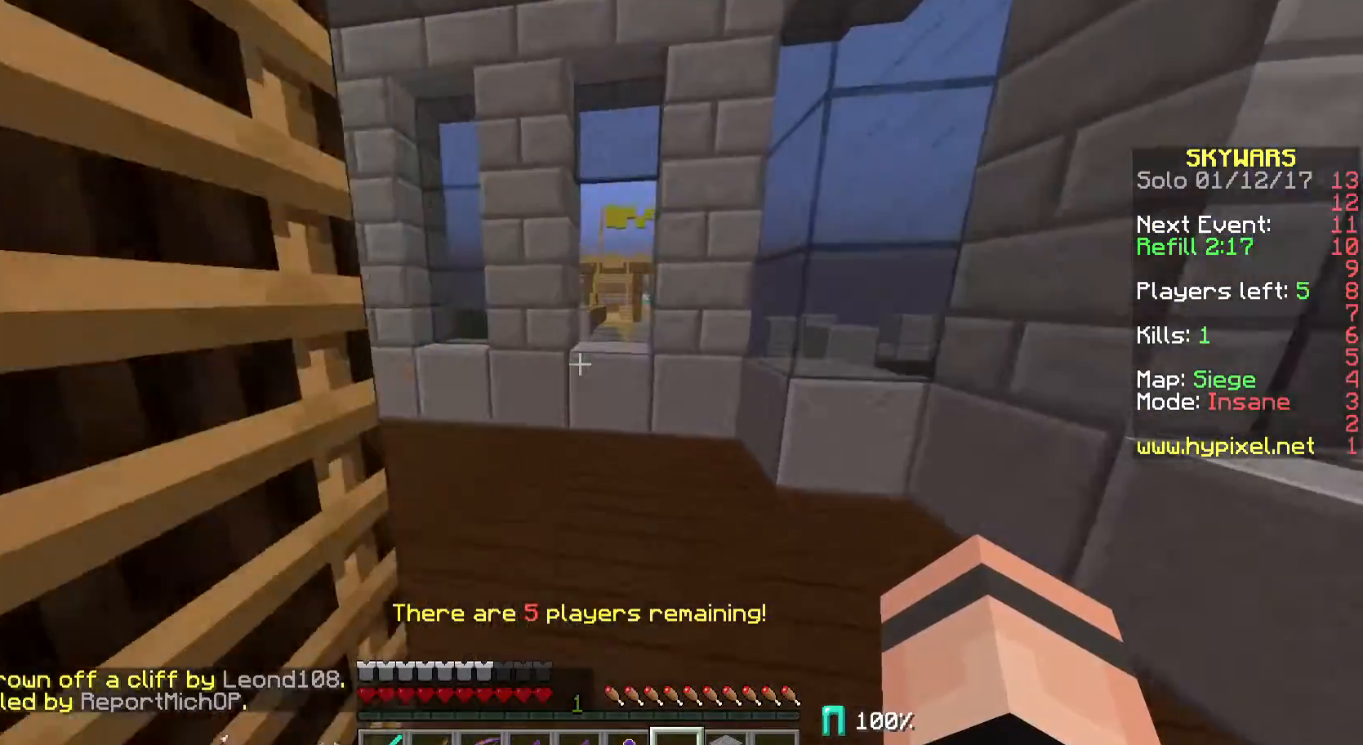
Gameplay with keyboard and mouse; each line is a JSON object with the keys and mouse buttons held at the frame after it. "events" lists presses ("down") and releases ("up") of "a", "d", "s", "w", "mouse_left" and "mouse_right" between this image and that frame as [ms after this image, input, new state], when the widget could be followed in between. "mouse_left", "mouse_right" = the "left", "right" buttons of the "mouse" list. No other keys are recorded. Fast repeated clicks can show as one long hold. Mouse movement is not recorded.
{"keys": ["w"], "mouse": [], "events": [[167, "d", "up"]]}
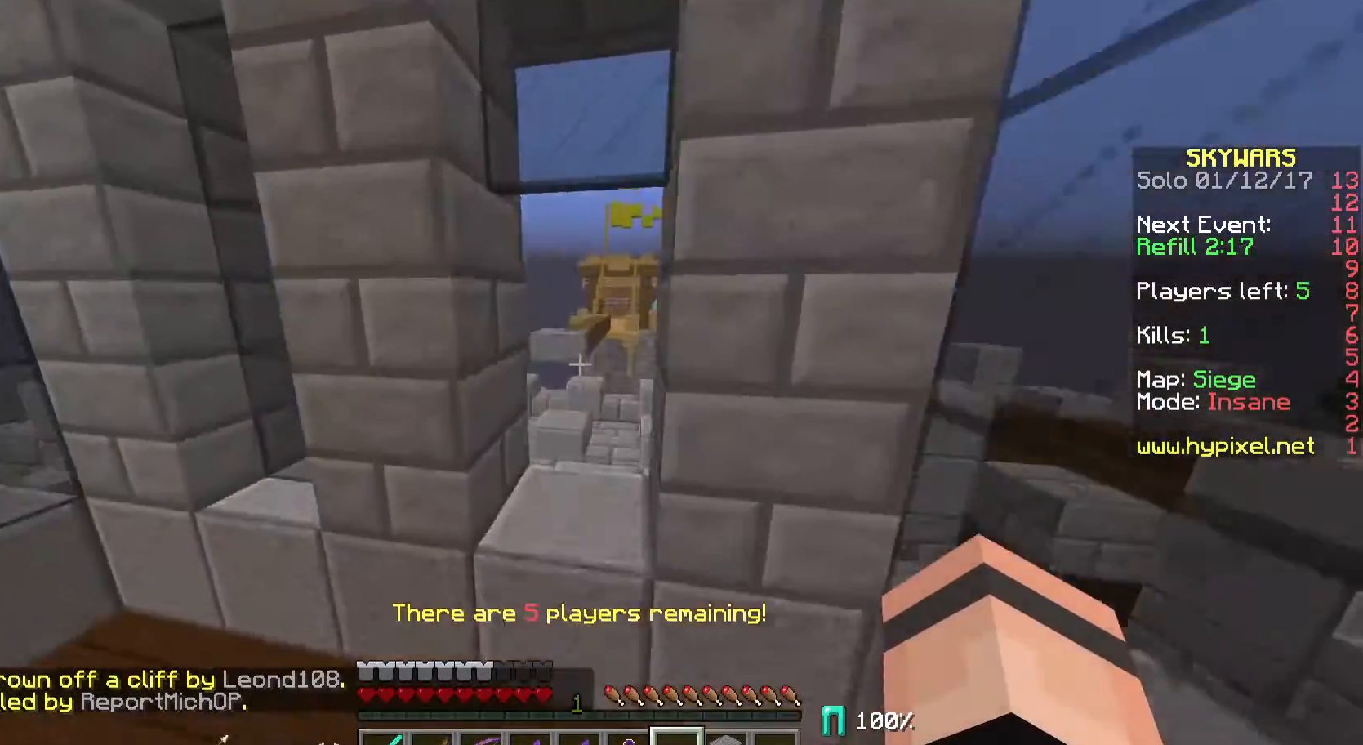
{"keys": [], "mouse": [], "events": [[200, "w", "up"]]}
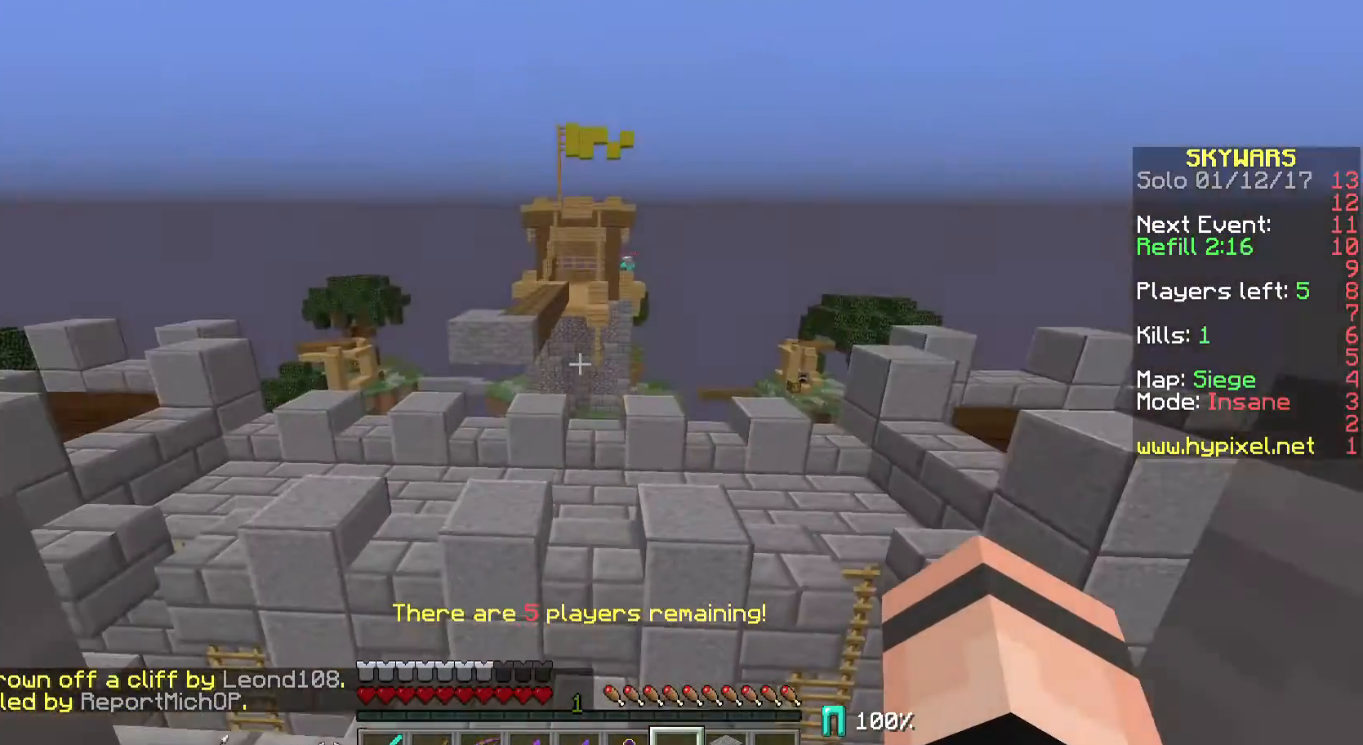
{"keys": ["w"], "mouse": [], "events": [[167, "w", "down"]]}
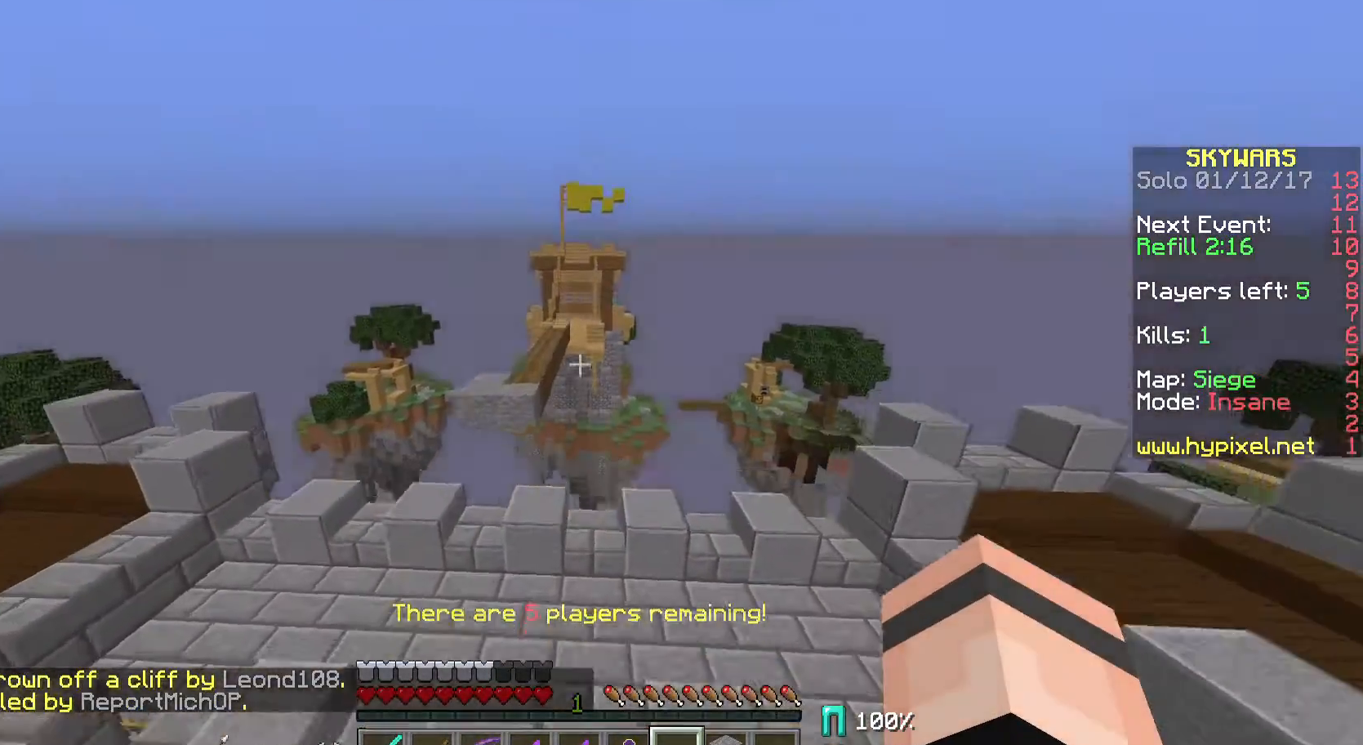
{"keys": [], "mouse": [], "events": [[467, "w", "up"]]}
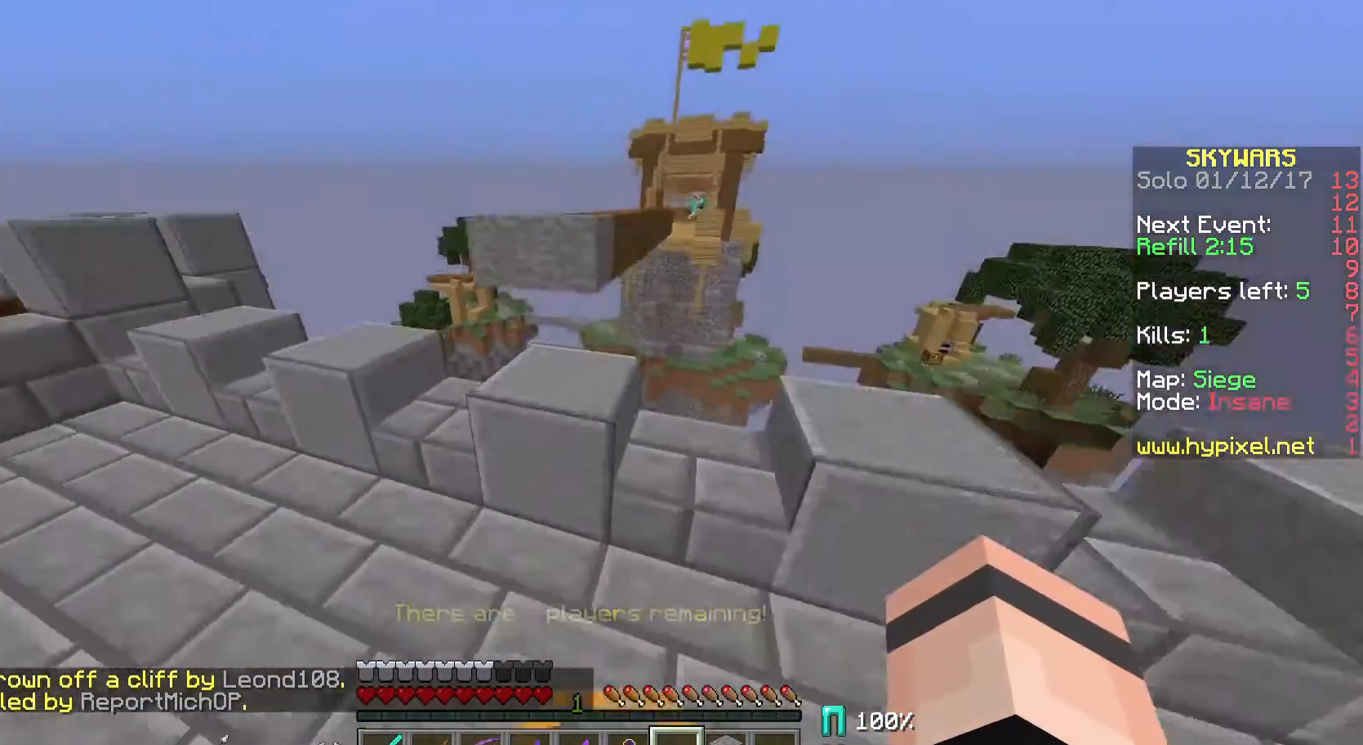
{"keys": ["w"], "mouse": [], "events": [[200, "w", "down"]]}
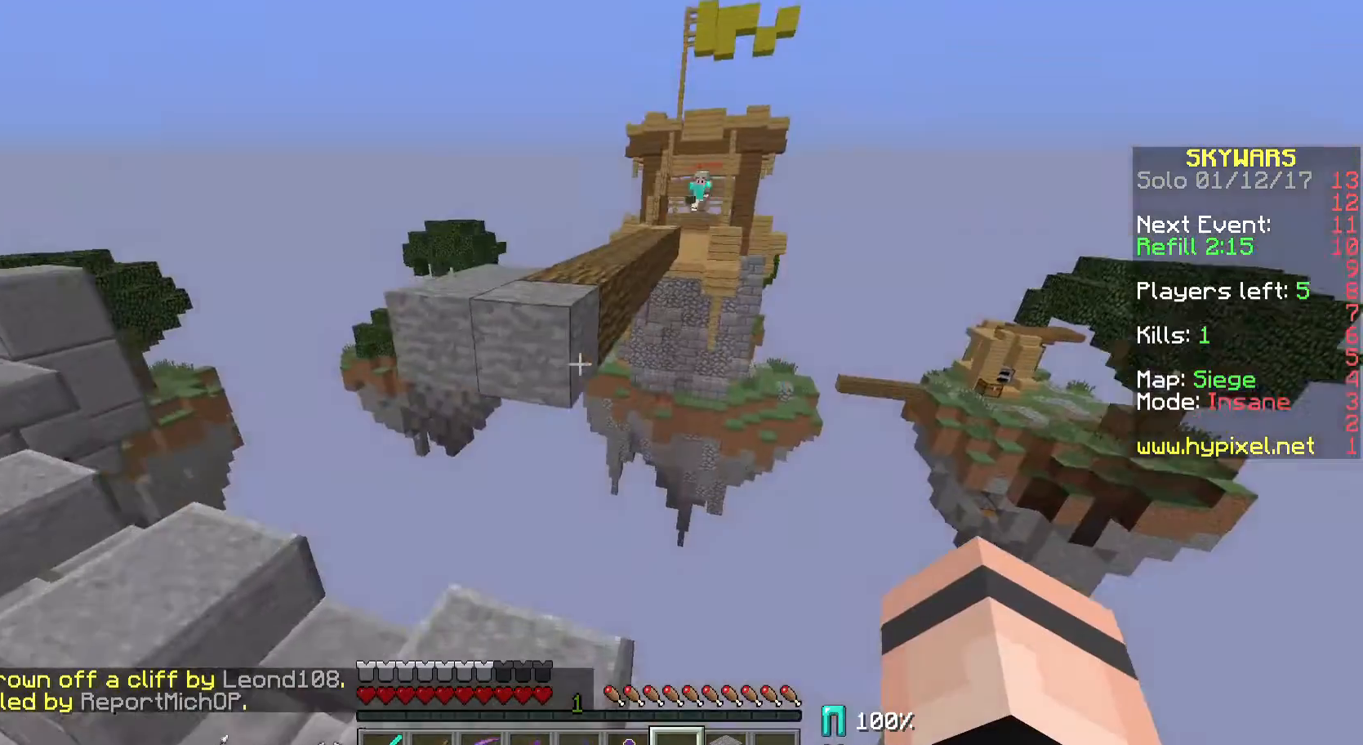
{"keys": ["d"], "mouse": ["right"], "events": [[133, "mouse_right", "down"], [133, "w", "up"], [500, "d", "down"]]}
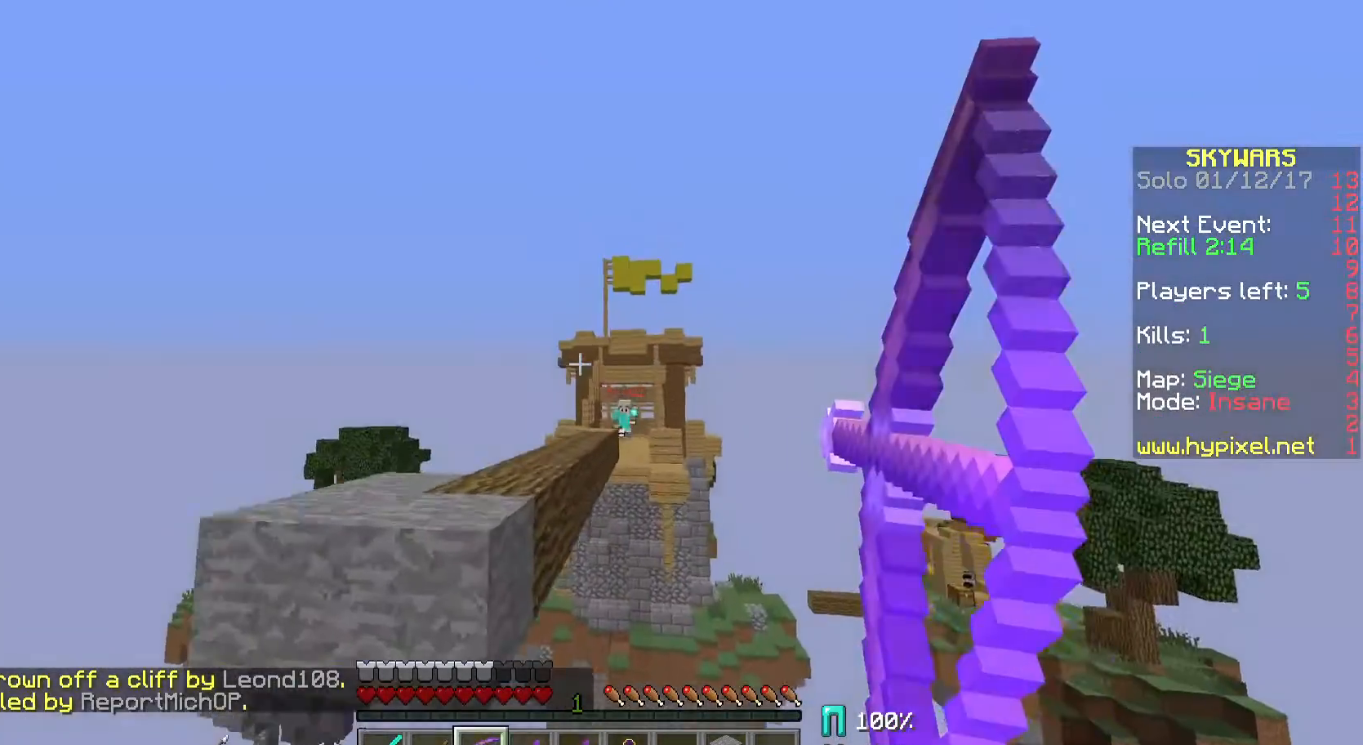
{"keys": ["s"], "mouse": ["right"], "events": [[200, "d", "up"], [233, "mouse_right", "up"], [333, "mouse_left", "down"], [333, "s", "down"], [367, "mouse_right", "down"], [400, "mouse_left", "up"]]}
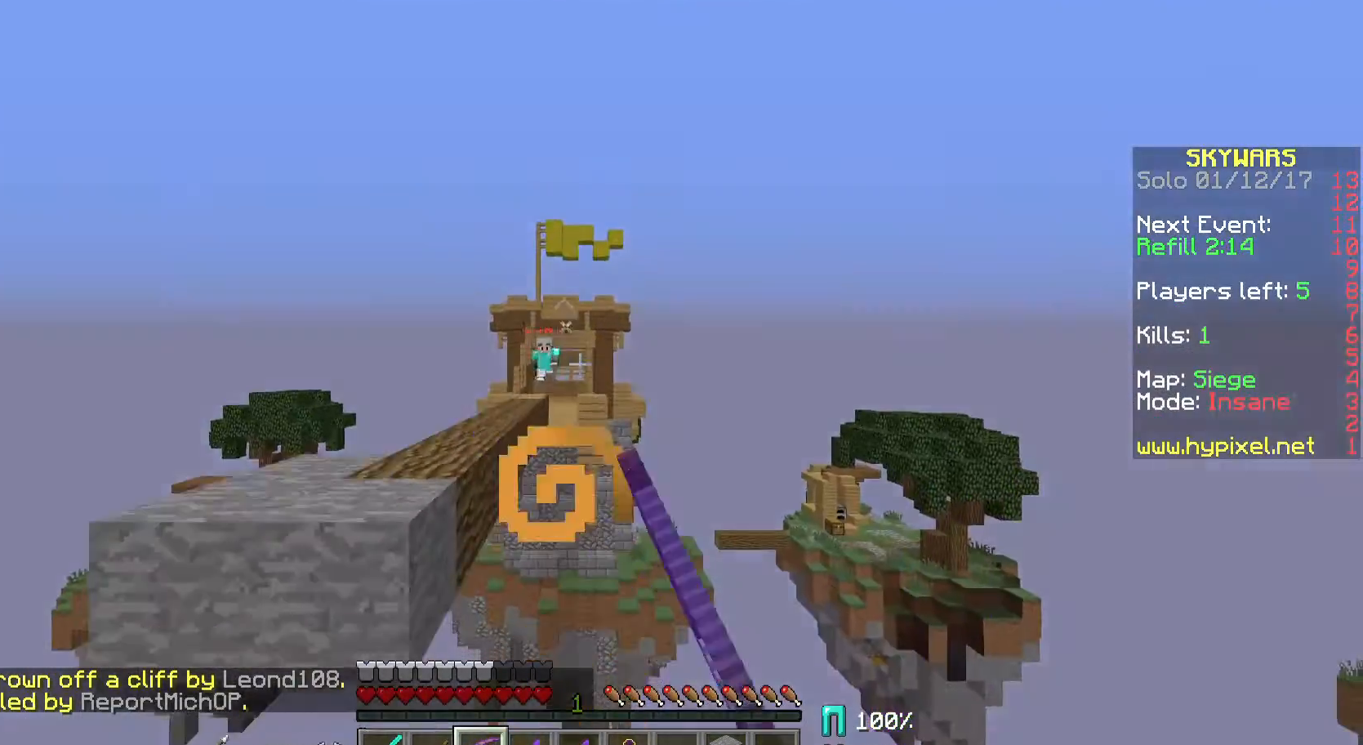
{"keys": ["d"], "mouse": ["right"], "events": [[100, "s", "up"], [167, "d", "down"]]}
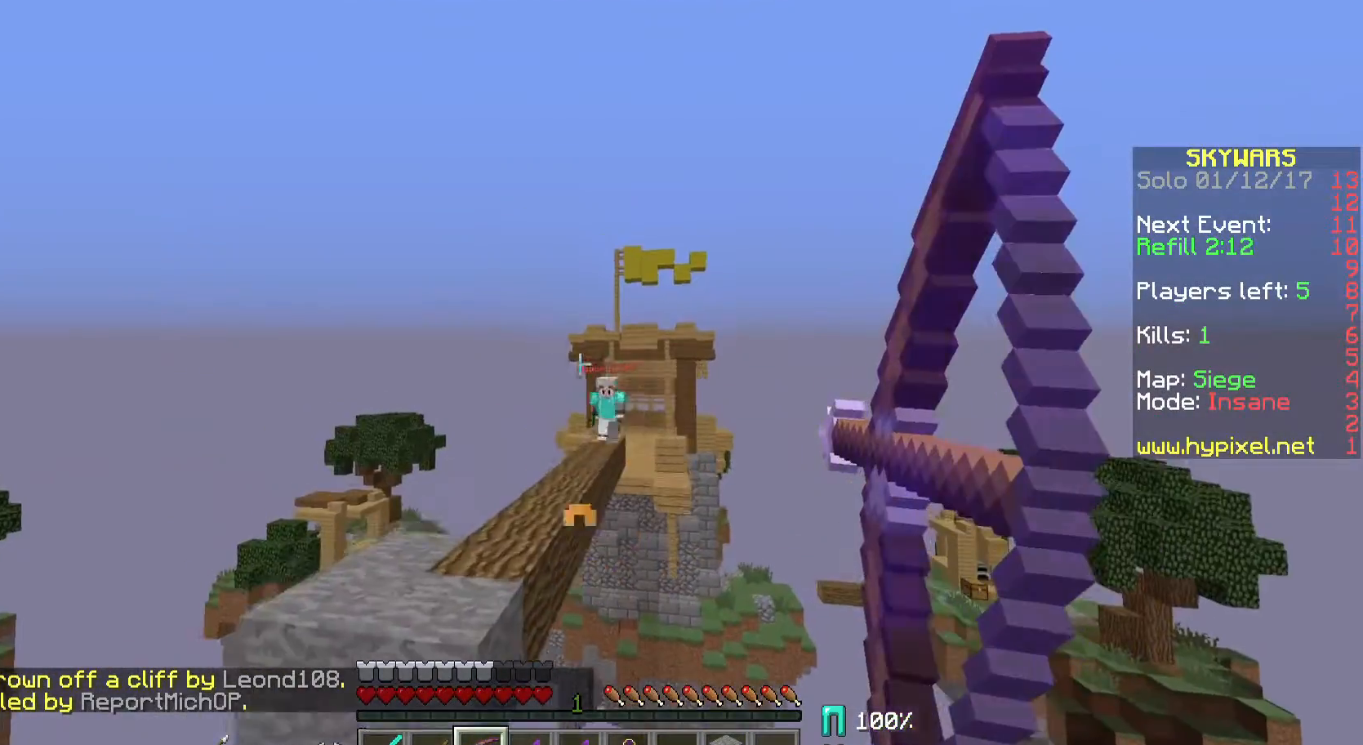
{"keys": [], "mouse": ["right"], "events": [[100, "mouse_left", "down"], [100, "mouse_right", "up"], [200, "mouse_right", "down"], [233, "mouse_left", "up"], [400, "d", "up"]]}
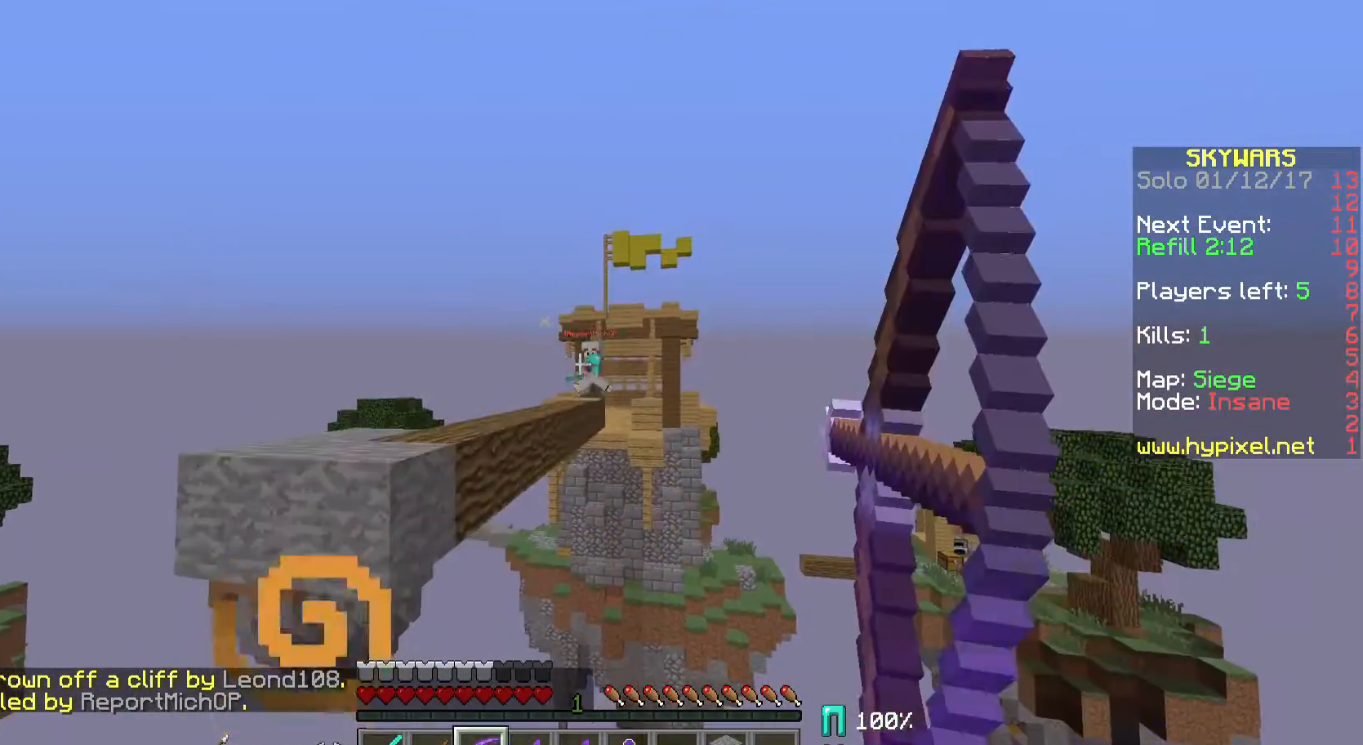
{"keys": ["a", "w"], "mouse": [], "events": [[100, "a", "down"], [200, "mouse_right", "up"], [300, "w", "down"]]}
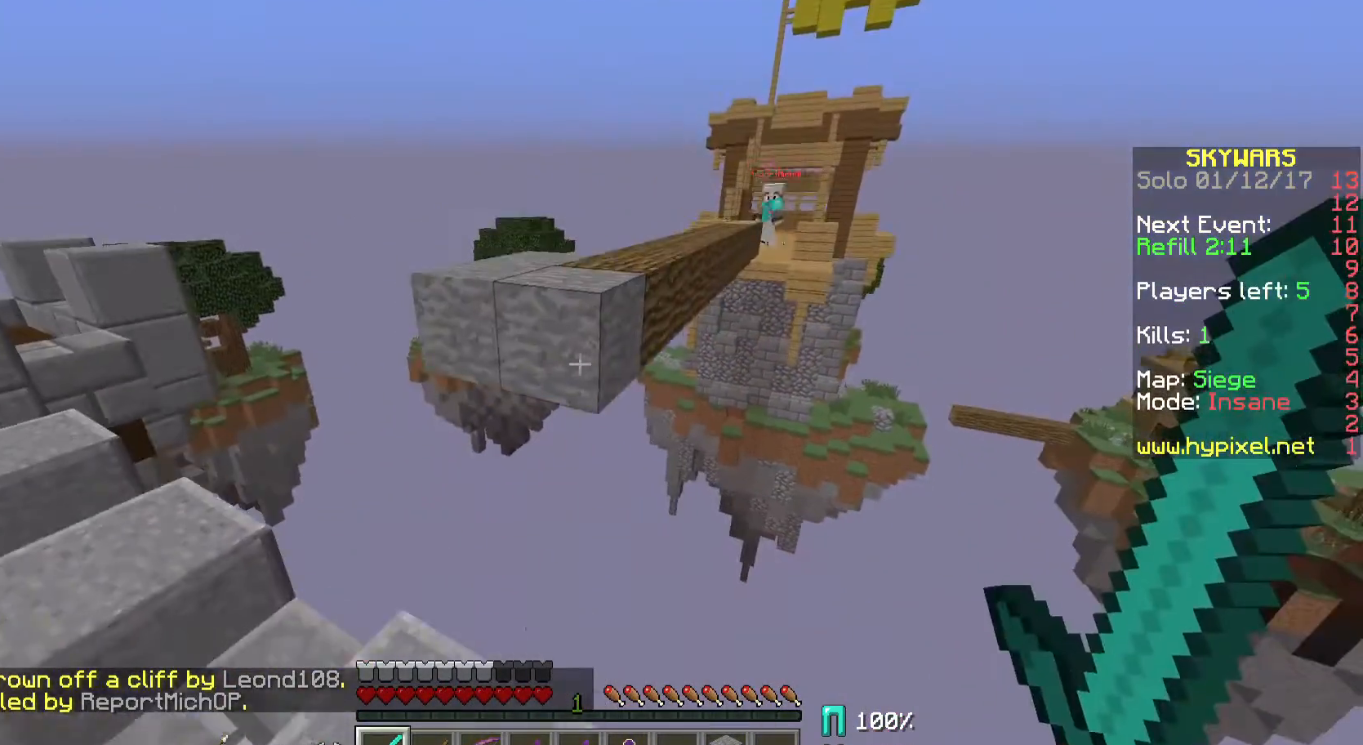
{"keys": [], "mouse": [], "events": [[100, "w", "up"], [133, "a", "up"], [367, "a", "down"], [367, "mouse_right", "down"], [400, "a", "up"], [433, "mouse_right", "up"]]}
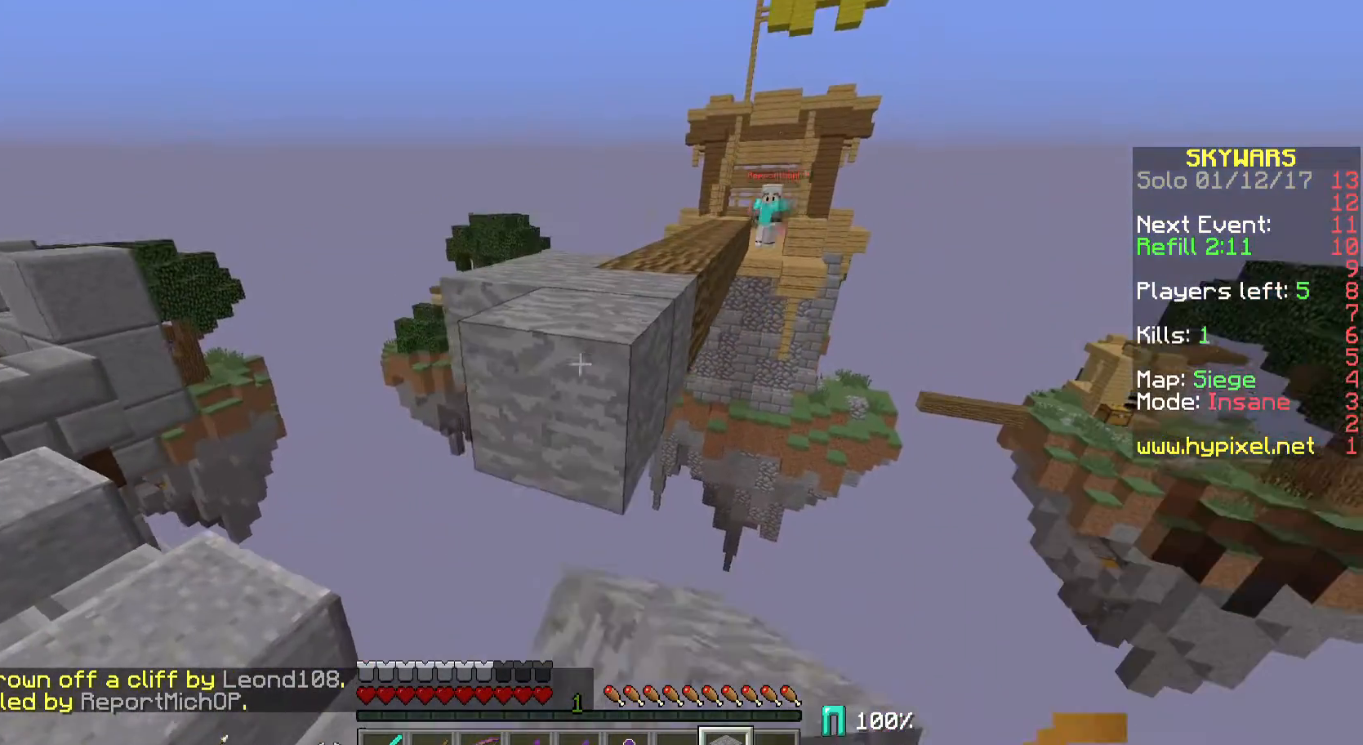
{"keys": [], "mouse": [], "events": []}
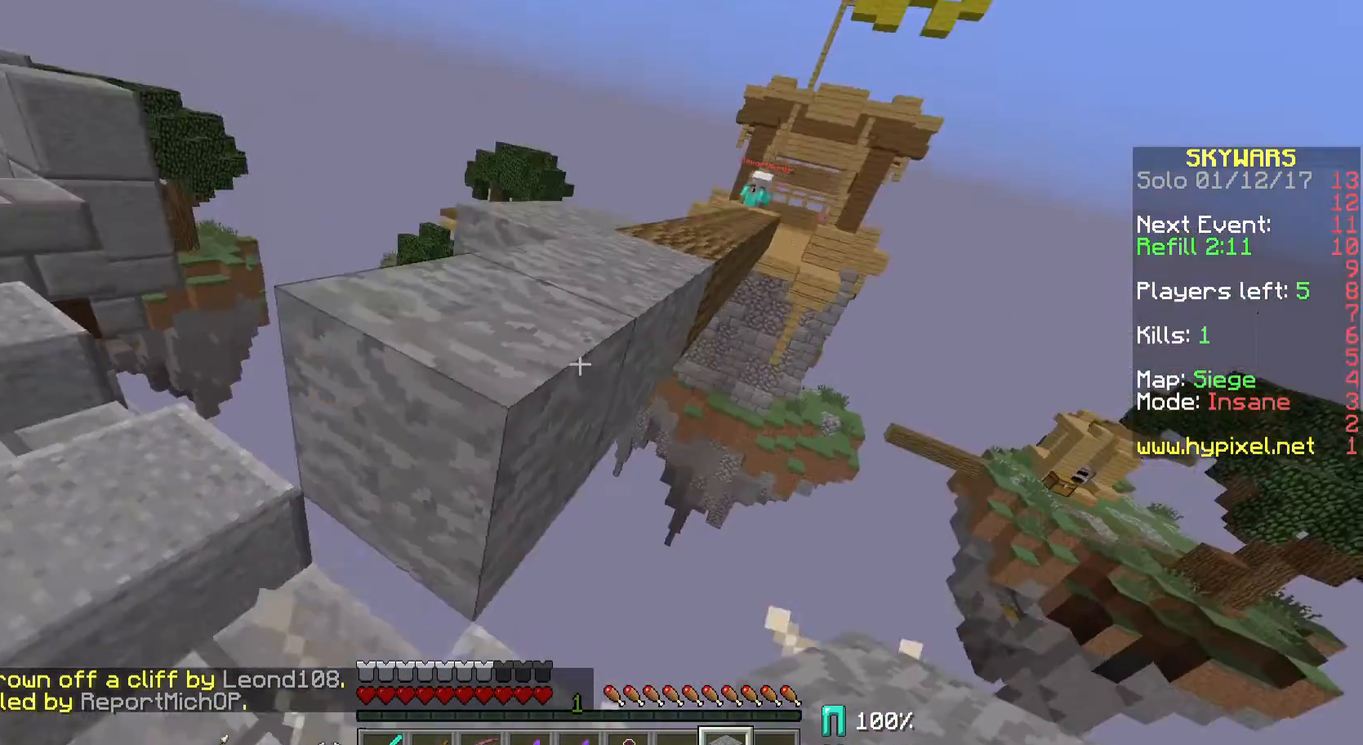
{"keys": ["w"], "mouse": [], "events": [[100, "w", "down"]]}
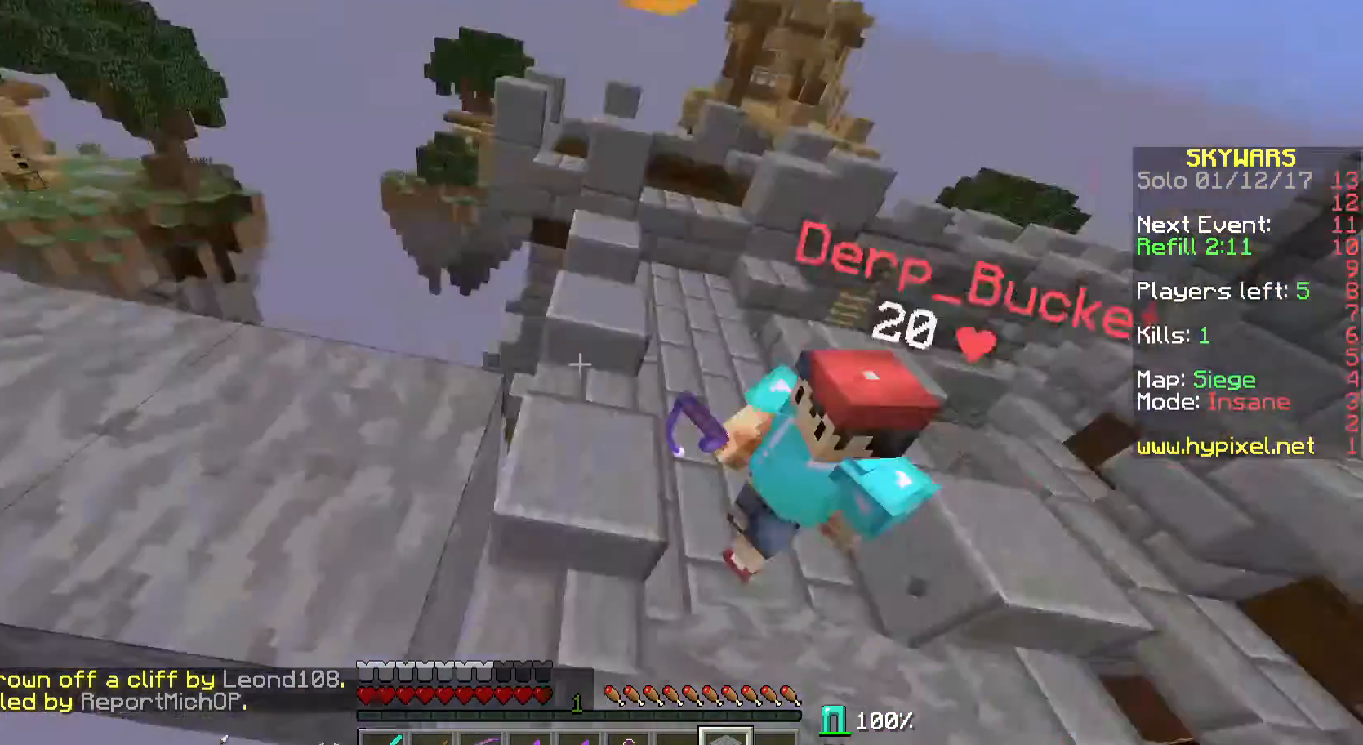
{"keys": ["d", "w"], "mouse": [], "events": [[67, "d", "down"], [300, "mouse_left", "down"], [367, "mouse_left", "up"]]}
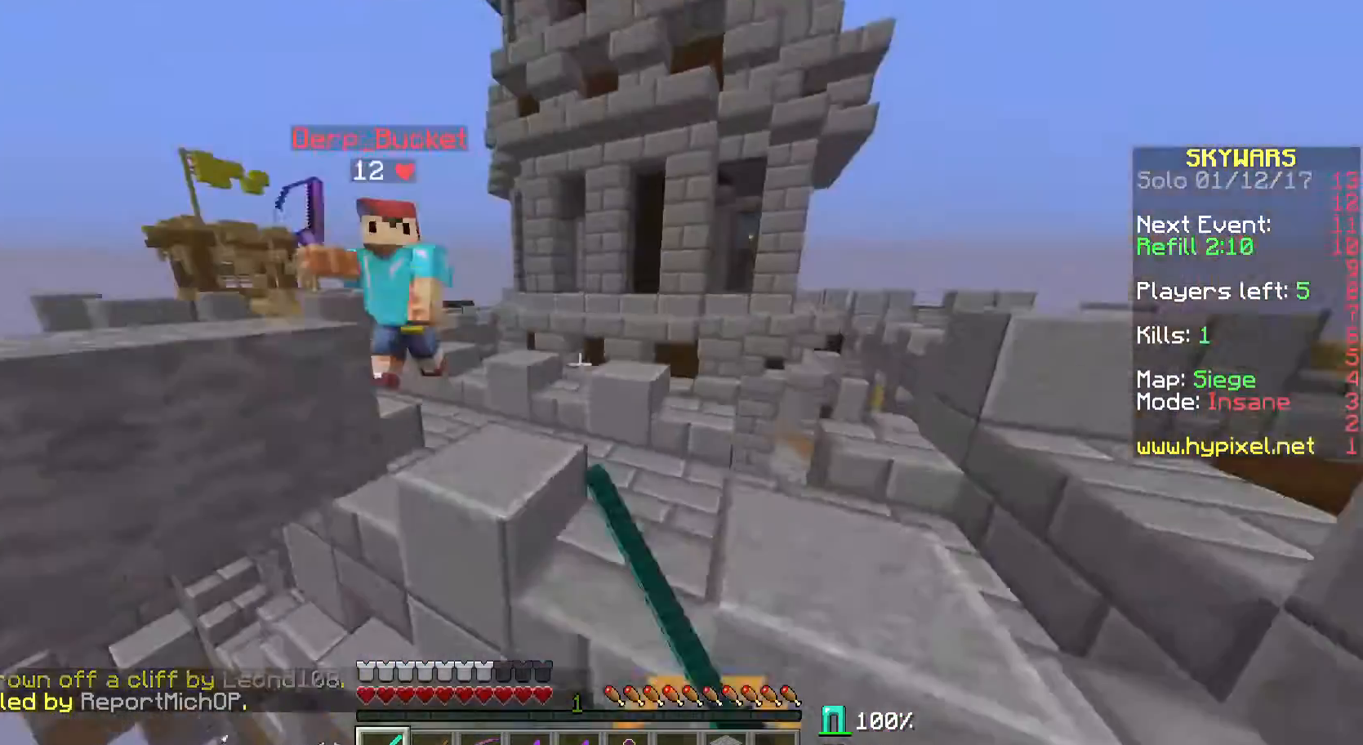
{"keys": ["d", "w"], "mouse": ["right"], "events": [[367, "mouse_right", "down"], [467, "mouse_right", "up"], [500, "mouse_right", "down"]]}
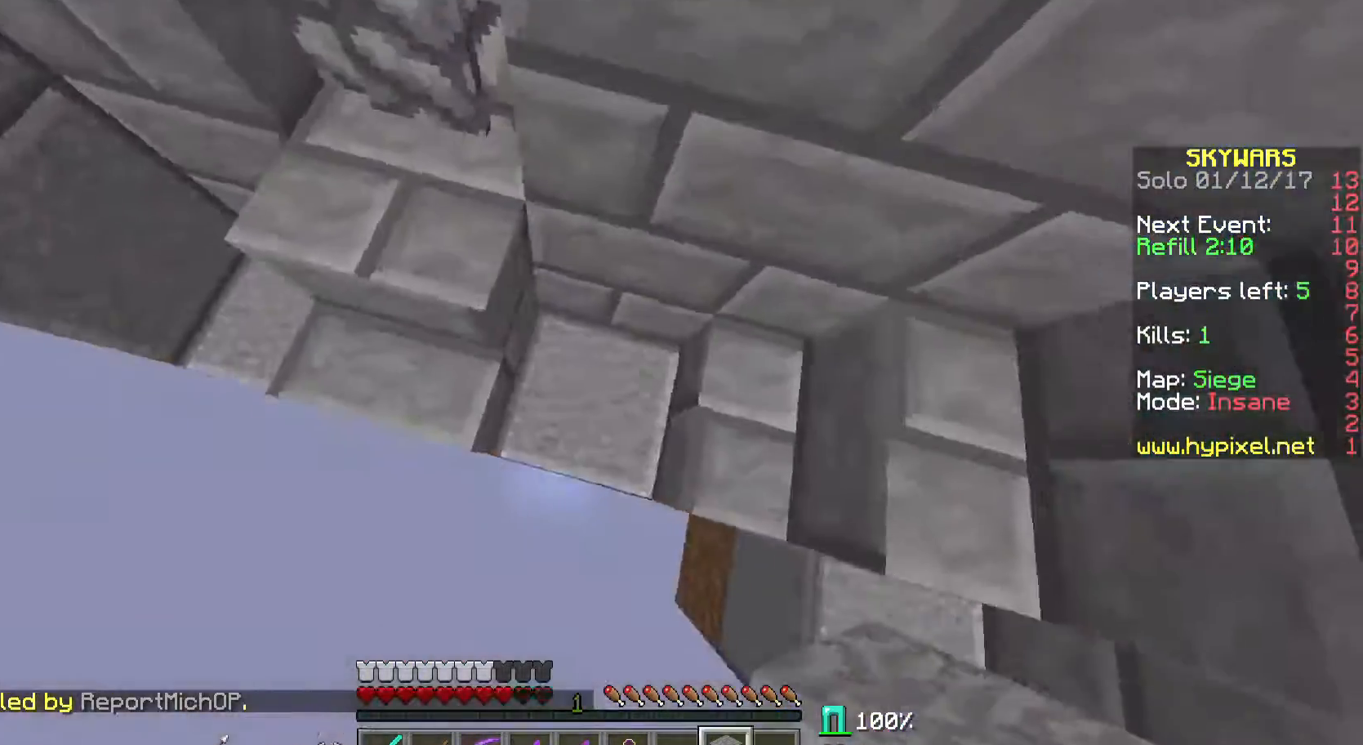
{"keys": ["w"], "mouse": [], "events": [[67, "d", "up"], [100, "mouse_right", "up"], [133, "mouse_right", "down"], [267, "mouse_right", "up"]]}
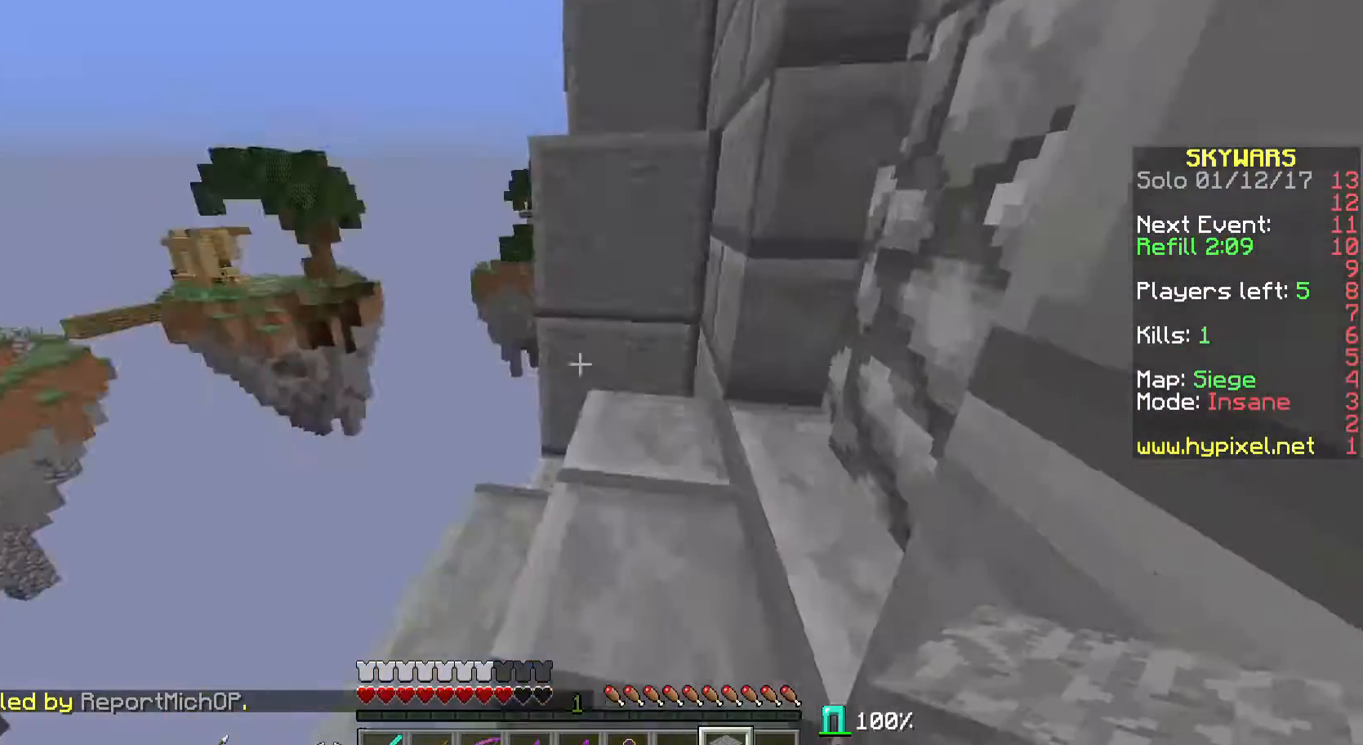
{"keys": [], "mouse": [], "events": [[67, "d", "down"], [67, "s", "down"], [67, "w", "up"], [100, "d", "up"], [100, "s", "up"]]}
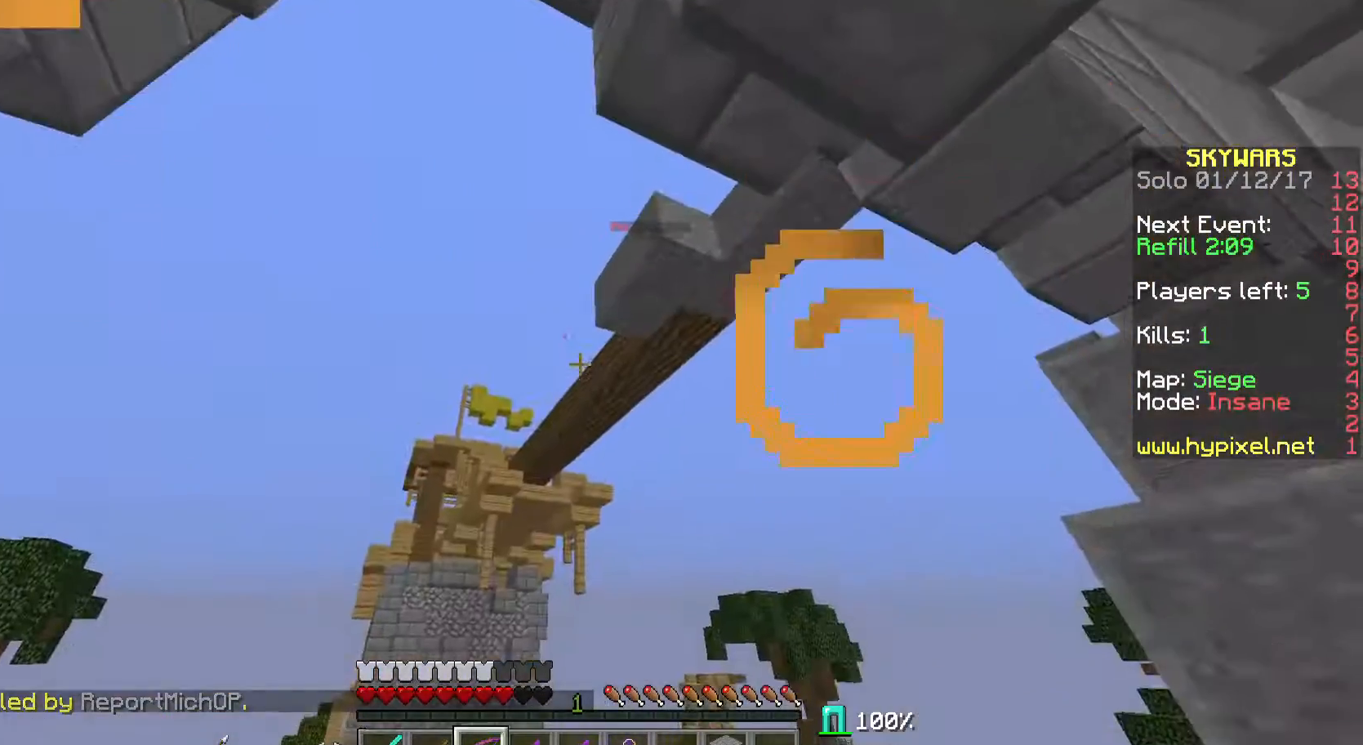
{"keys": ["s"], "mouse": [], "events": [[333, "s", "down"]]}
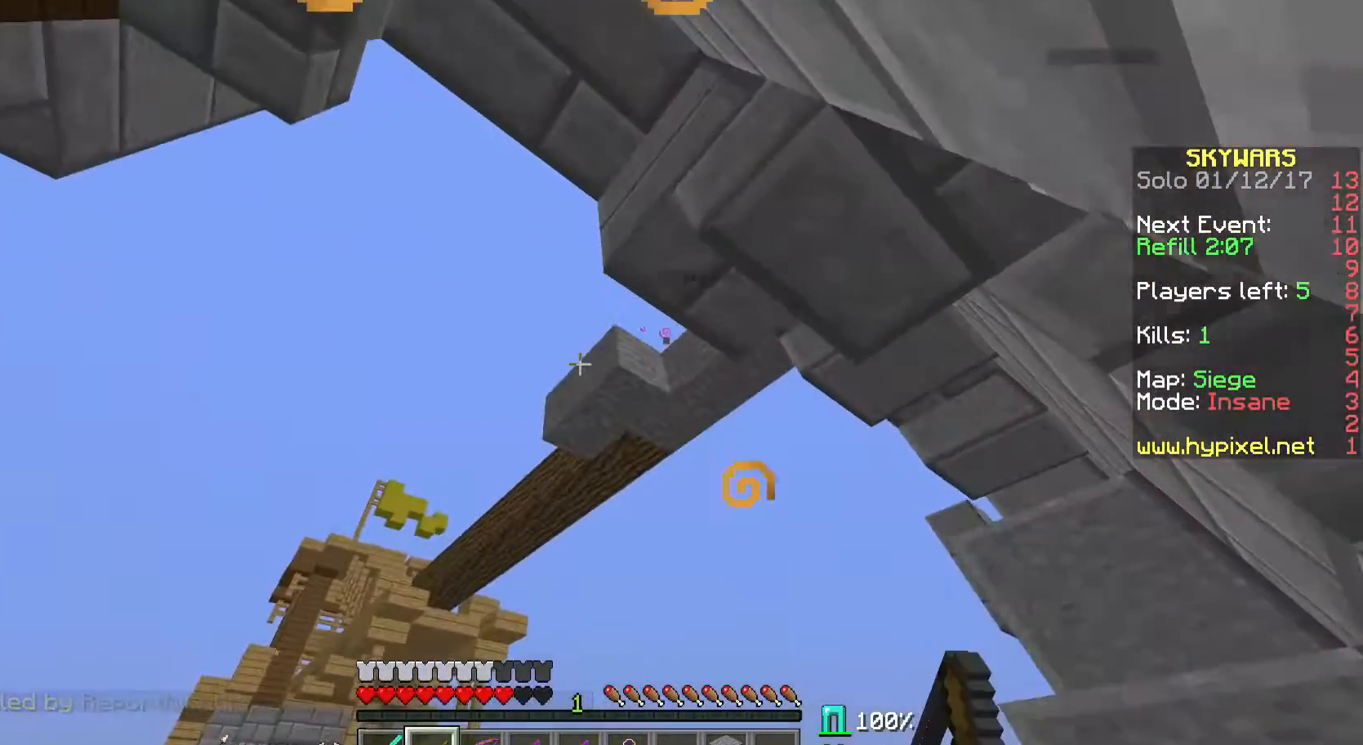
{"keys": ["s"], "mouse": [], "events": [[67, "s", "up"], [467, "s", "down"]]}
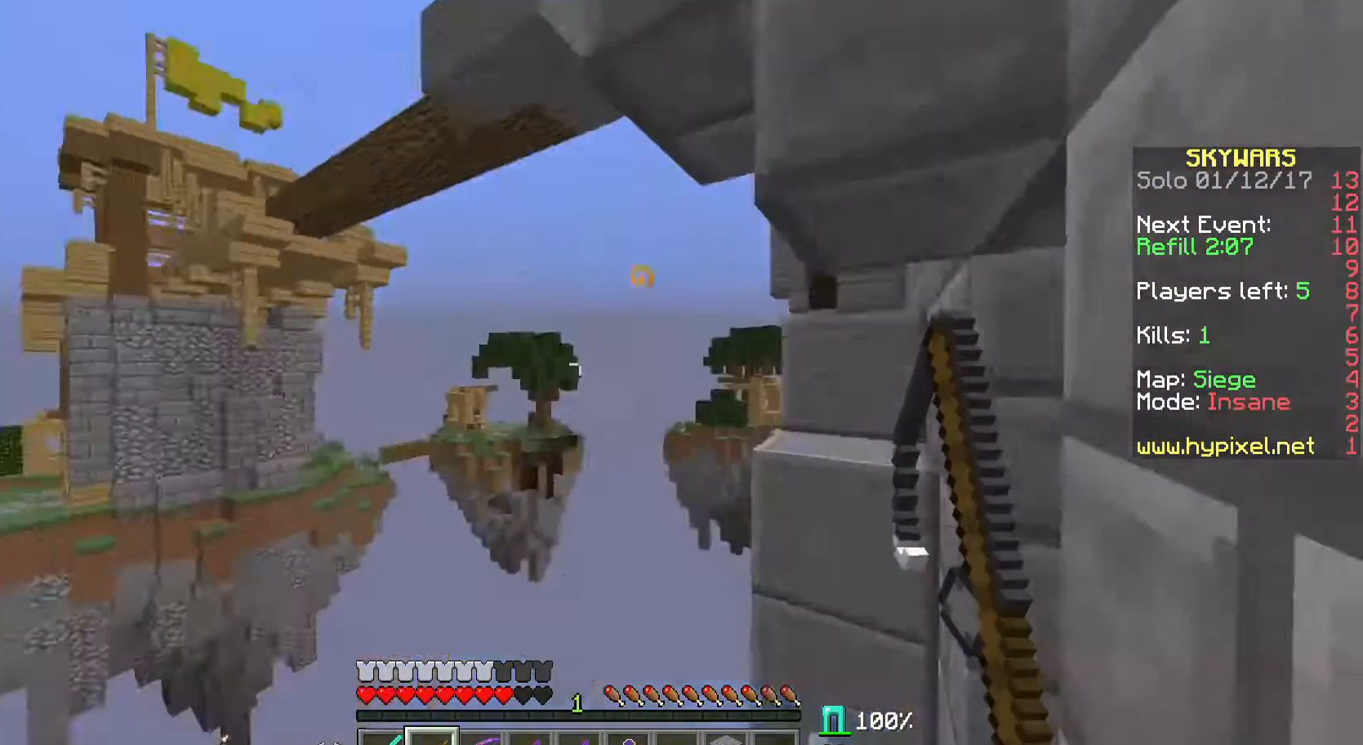
{"keys": [], "mouse": [], "events": [[167, "s", "up"], [200, "d", "down"], [300, "w", "down"], [467, "d", "up"], [467, "w", "up"]]}